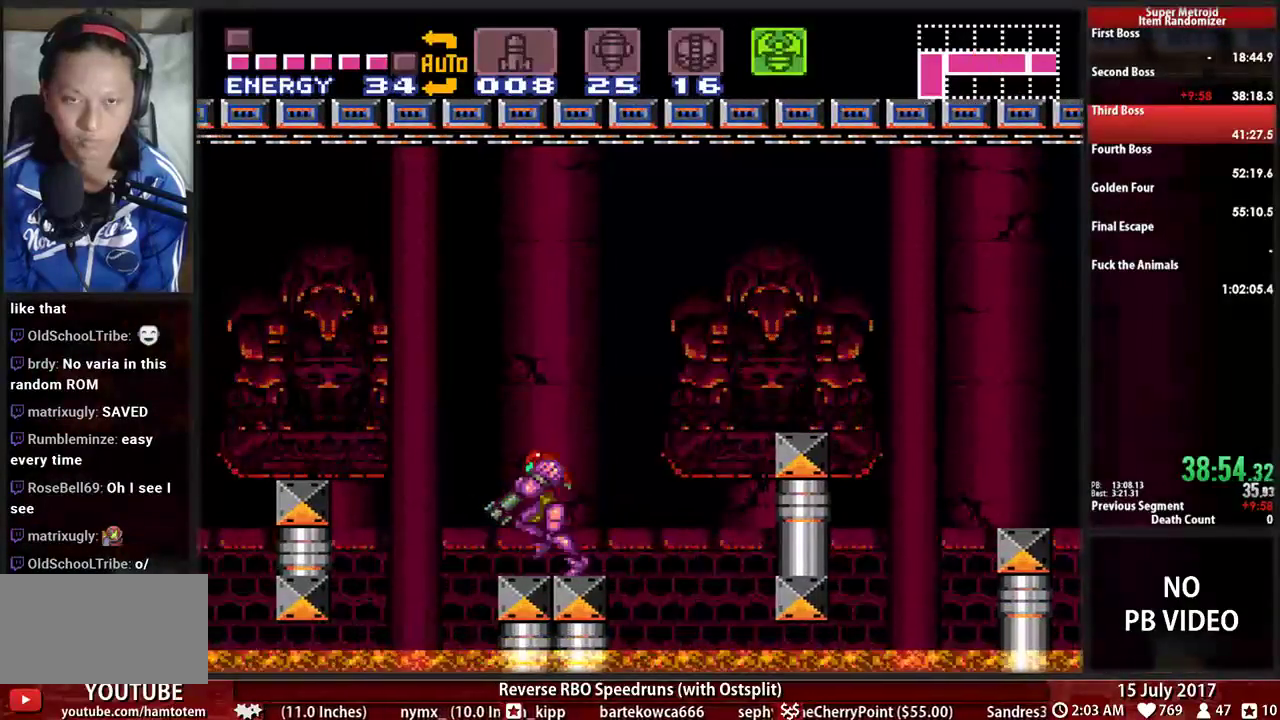
Gameplay with a controller (Nintendo layout); each line is a JSON object with the inputs held at the frame after it. "events" lists button and stick changes between this image and that frame as [ms after this image, input, new state], when the widget could be followed in between. Not read: DPAD_DOWN L3 R1 R3 SELECT START.
{"buttons": ["L1"]}
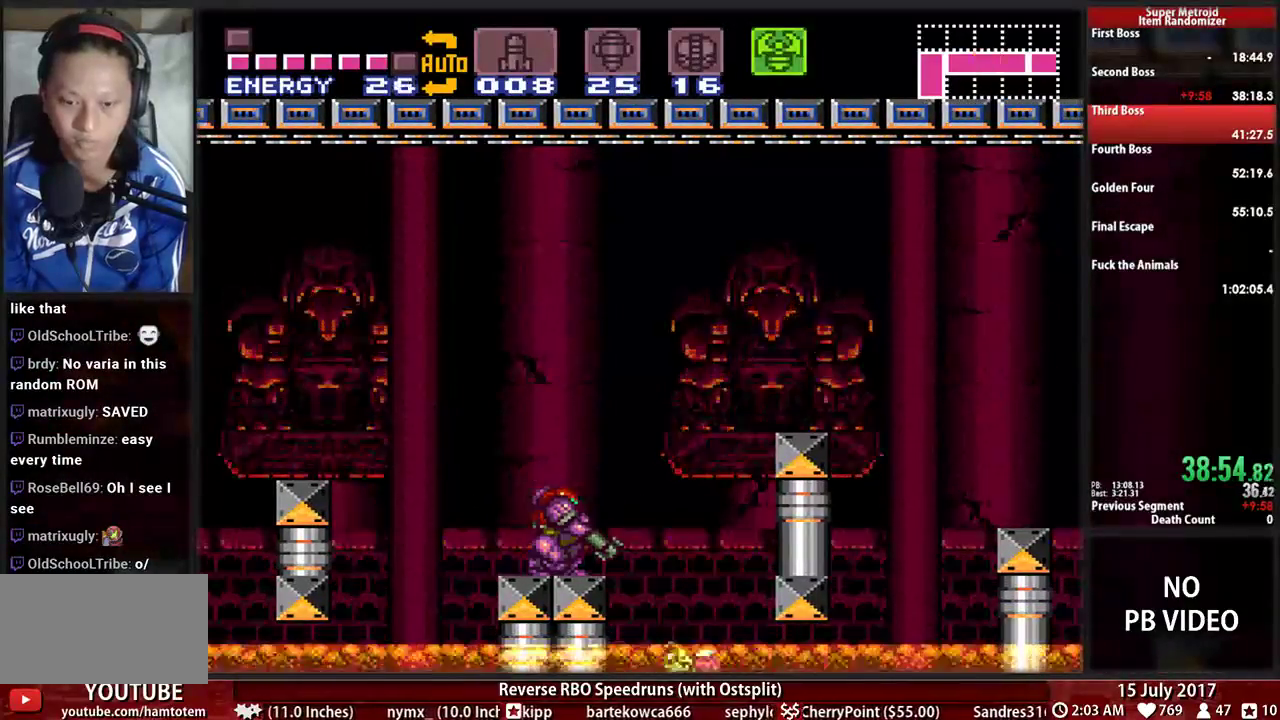
{"buttons": ["L1"], "events": [[155, "X", "down"], [310, "X", "up"]]}
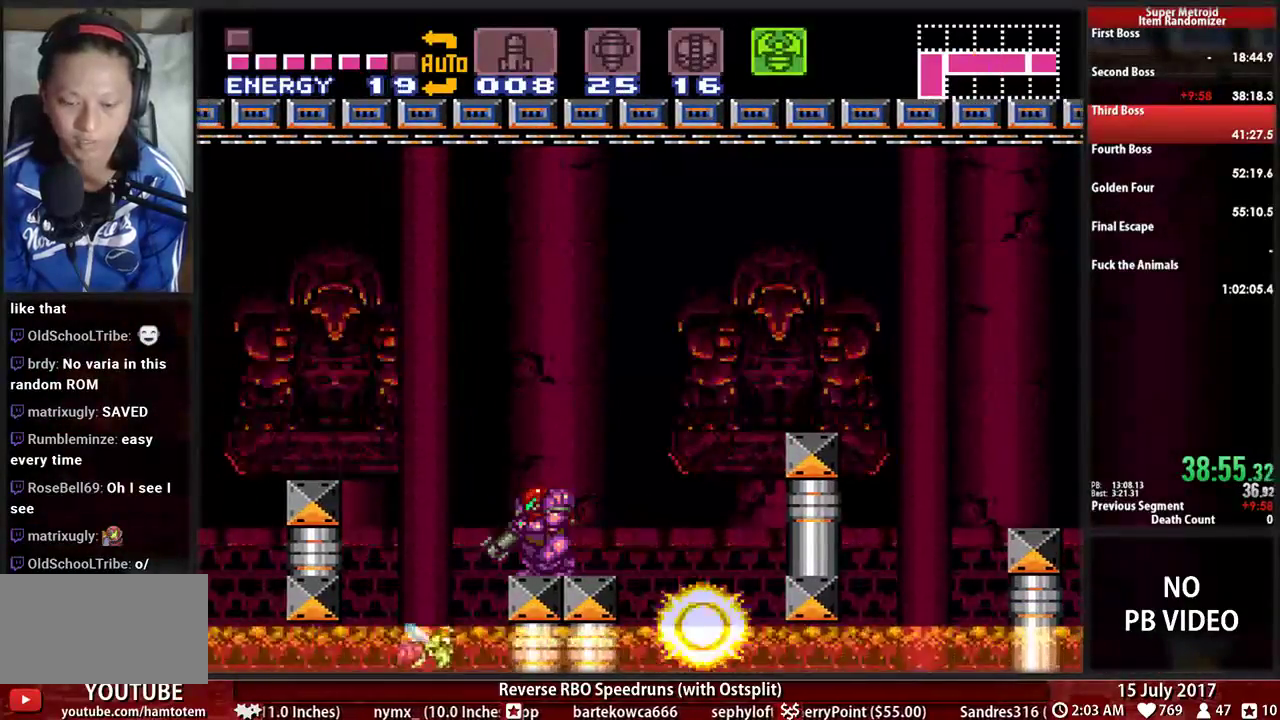
{"buttons": ["X", "L1"], "events": [[52, "X", "down"], [224, "X", "up"], [259, "DPAD_RIGHT", "down"], [345, "DPAD_RIGHT", "up"], [483, "X", "down"]]}
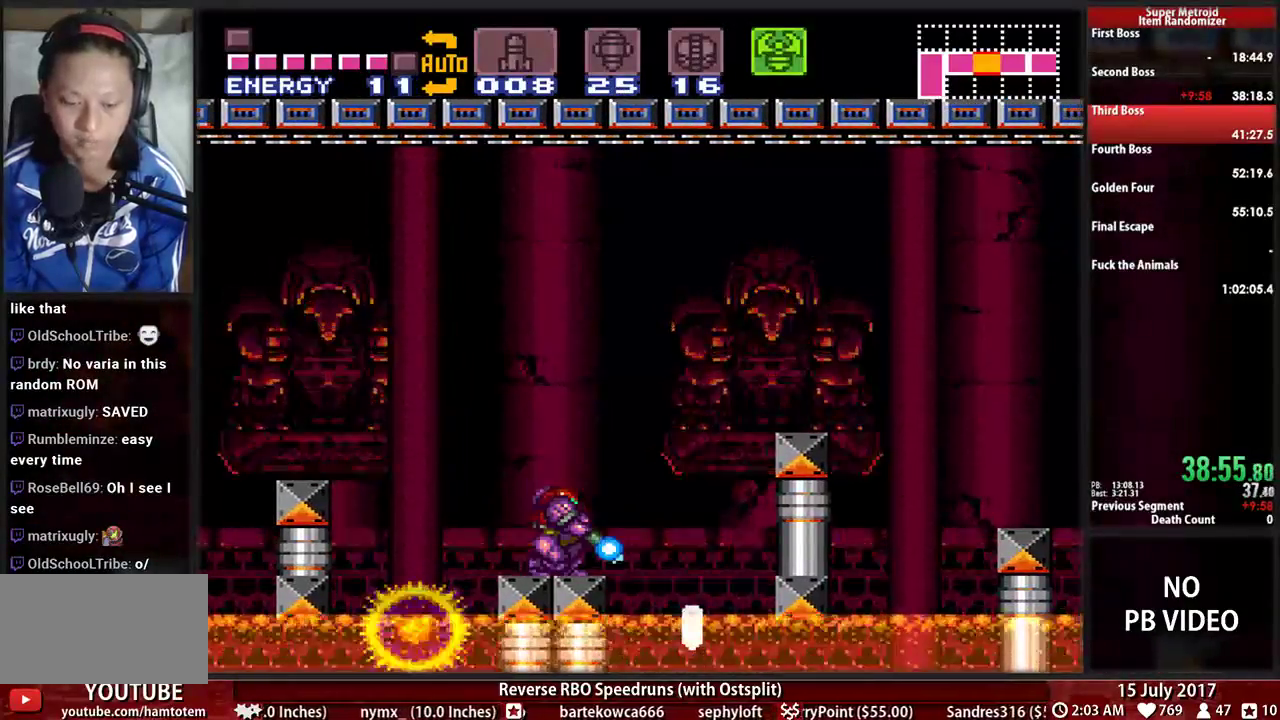
{"buttons": ["X", "L1"], "events": [[190, "X", "up"], [224, "DPAD_LEFT", "down"], [276, "DPAD_LEFT", "up"], [414, "X", "down"]]}
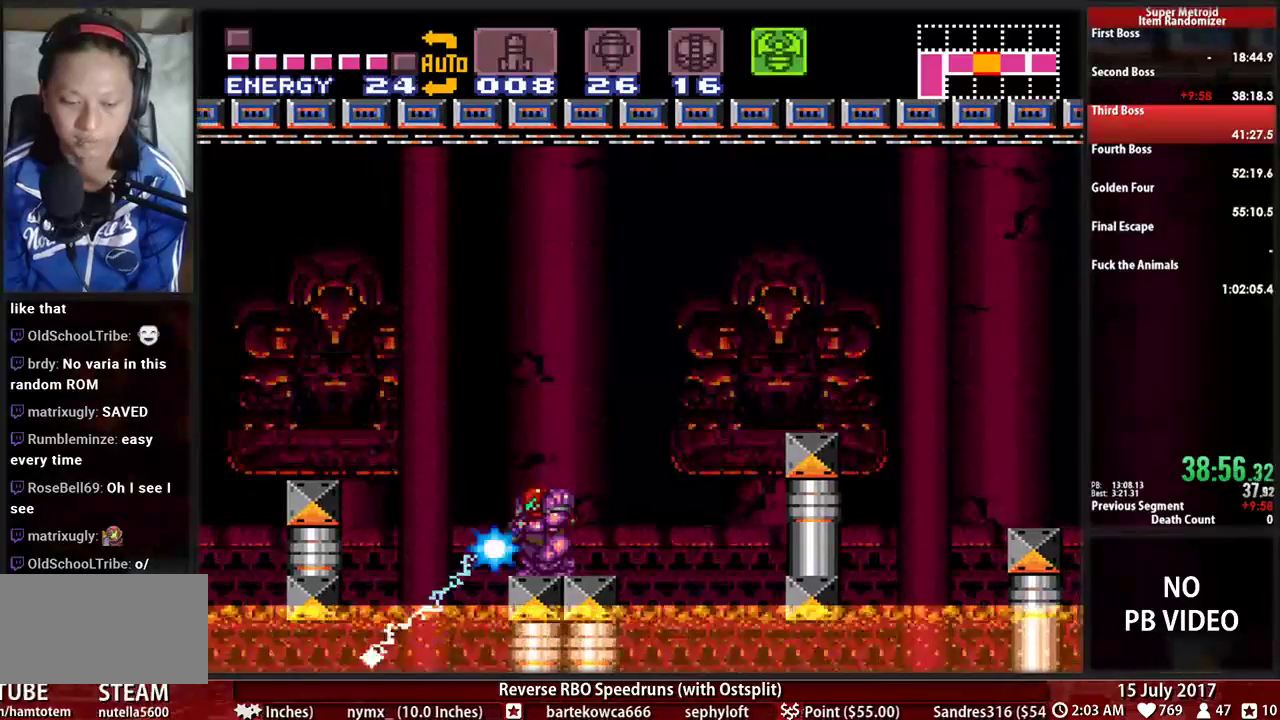
{"buttons": ["L1"], "events": [[121, "X", "up"], [224, "DPAD_RIGHT", "down"], [259, "DPAD_RIGHT", "up"]]}
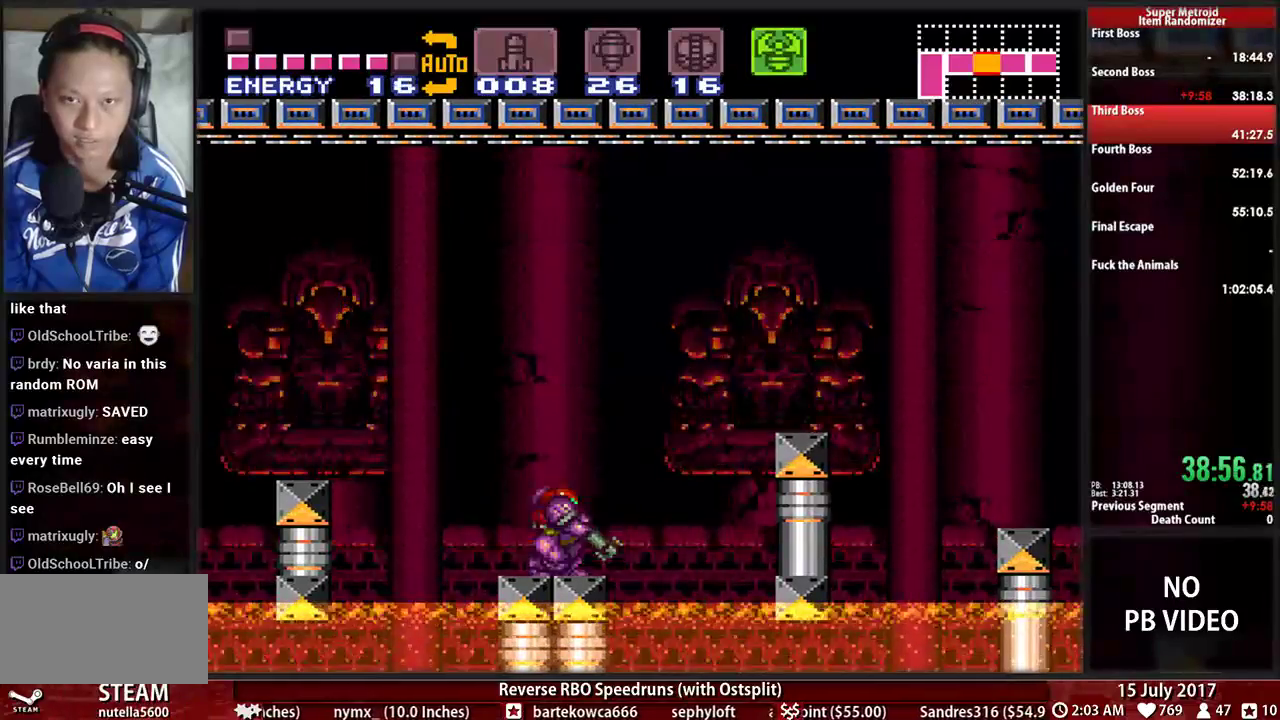
{"buttons": ["L1"], "events": []}
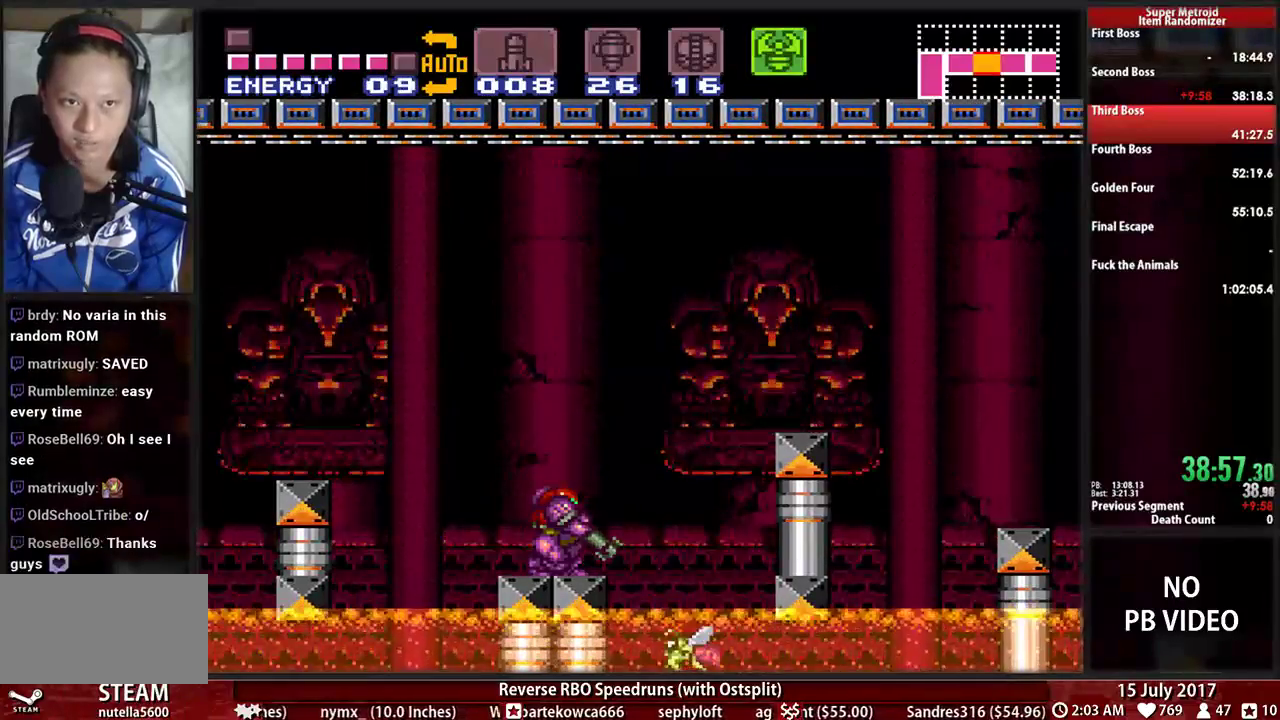
{"buttons": ["L1"], "events": [[86, "X", "down"], [259, "X", "up"], [276, "DPAD_LEFT", "down"], [379, "DPAD_LEFT", "up"]]}
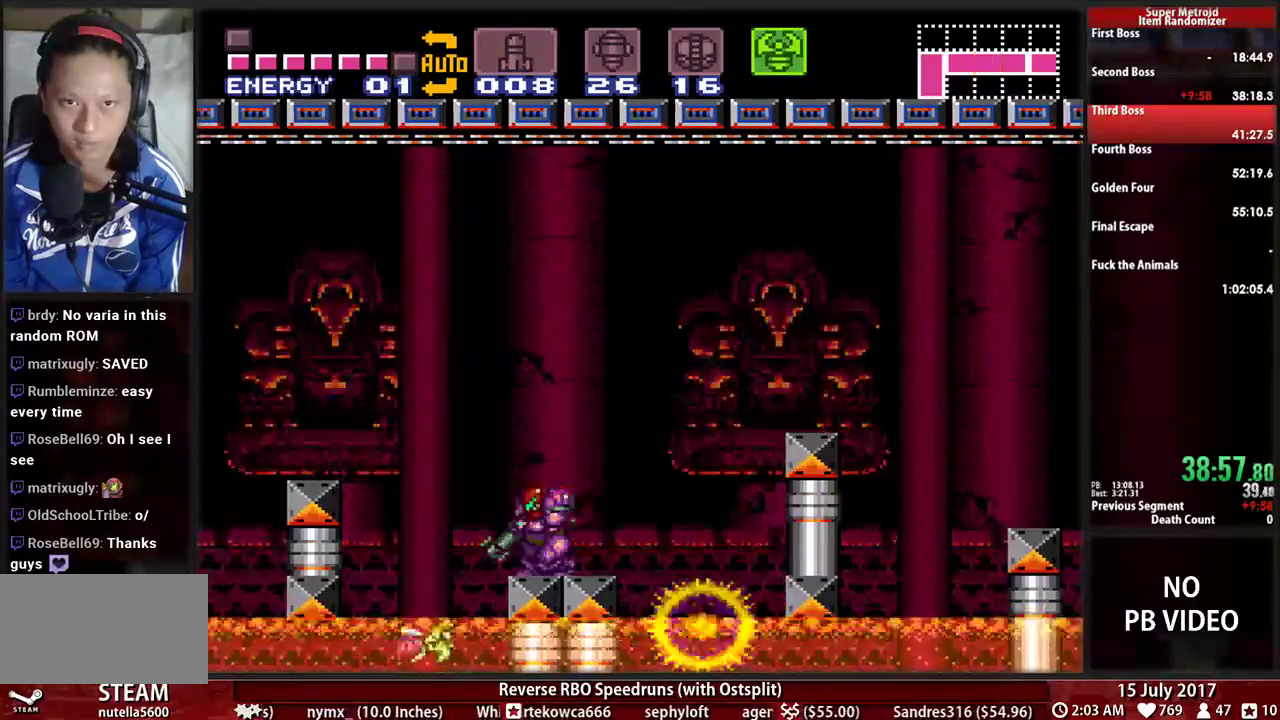
{"buttons": ["X", "L1"]}